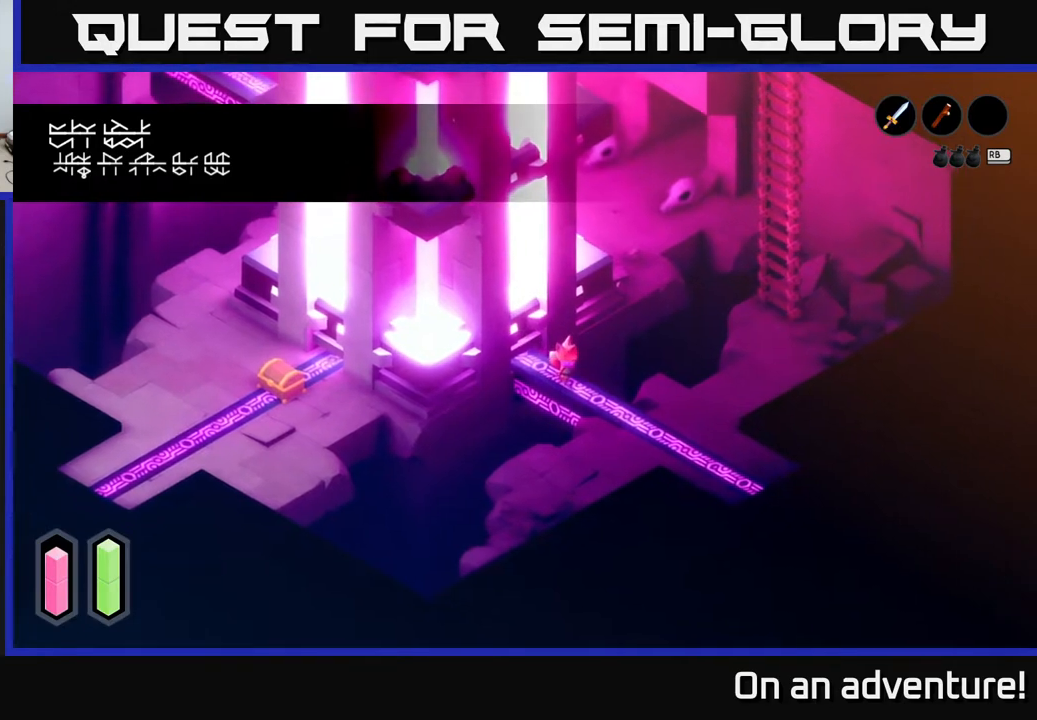
Gameplay with a controller (Xbox layout); each line is a JSON object with the inputs held at the frame after it. "events" lists button and stick changes between this image and that frame as [ms after this image, input, new state], when the widget could be followed in between.
{"buttons": [], "left_stick": "up", "right_stick": "center", "events": [[133, "left_stick", "up"]]}
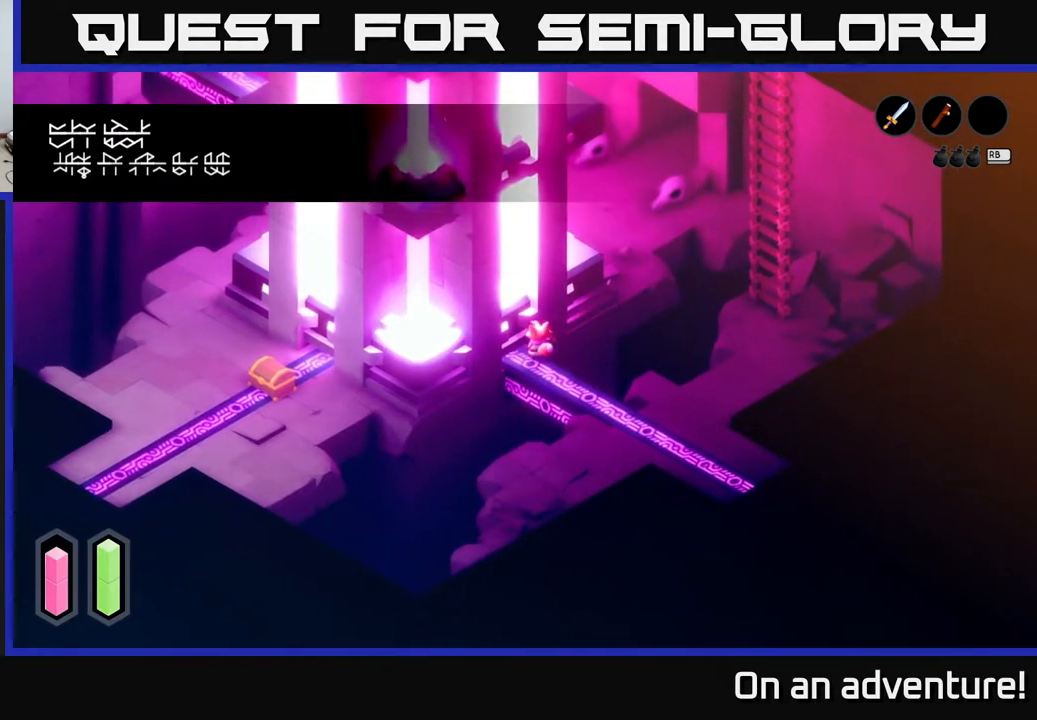
{"buttons": [], "left_stick": "center", "right_stick": "up", "events": [[50, "right_stick", "up"], [350, "left_stick", "center"]]}
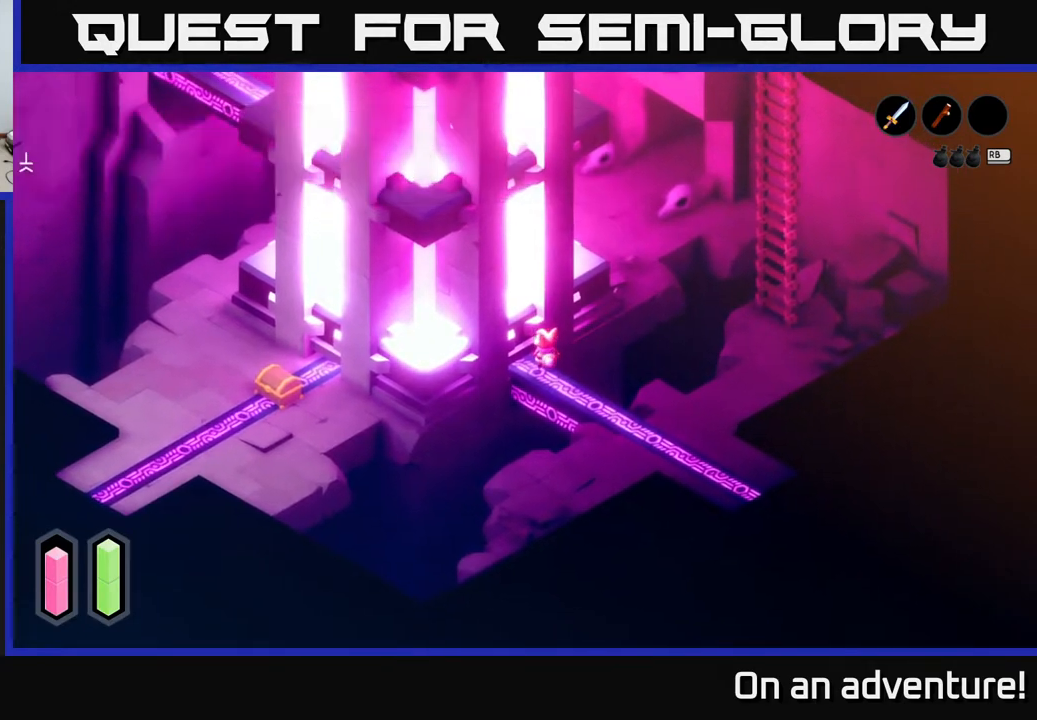
{"buttons": ["A"], "left_stick": "down-right", "right_stick": "center", "events": [[17, "right_stick", "center"], [33, "left_stick", "down-right"], [150, "A", "down"]]}
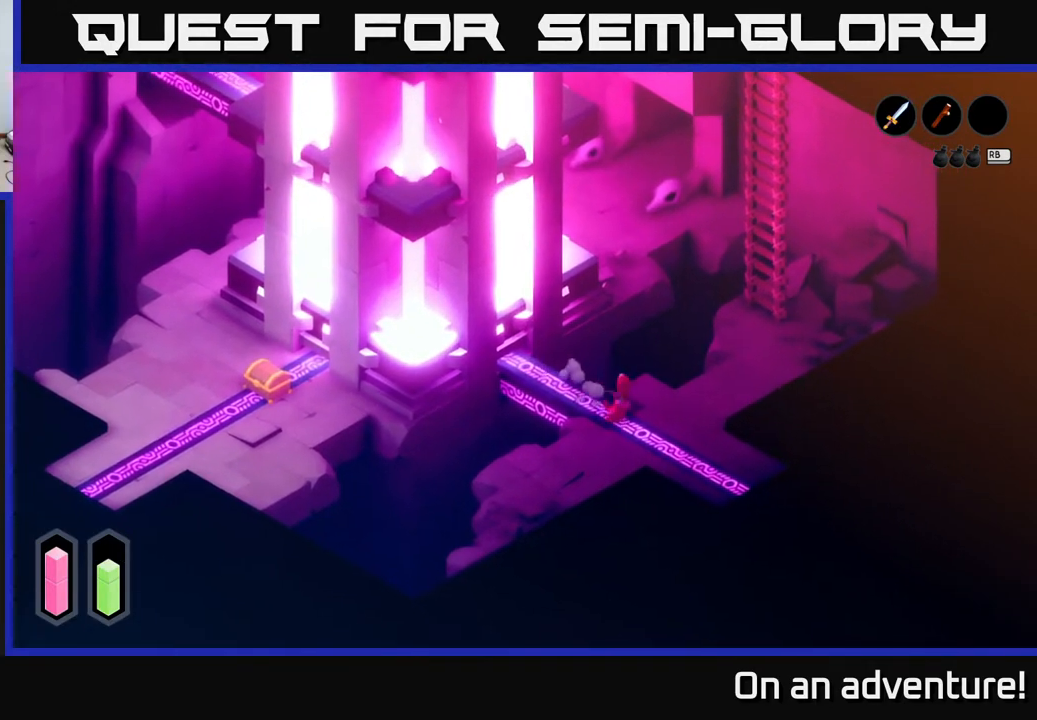
{"buttons": ["A"], "left_stick": "down-right", "right_stick": "center", "events": []}
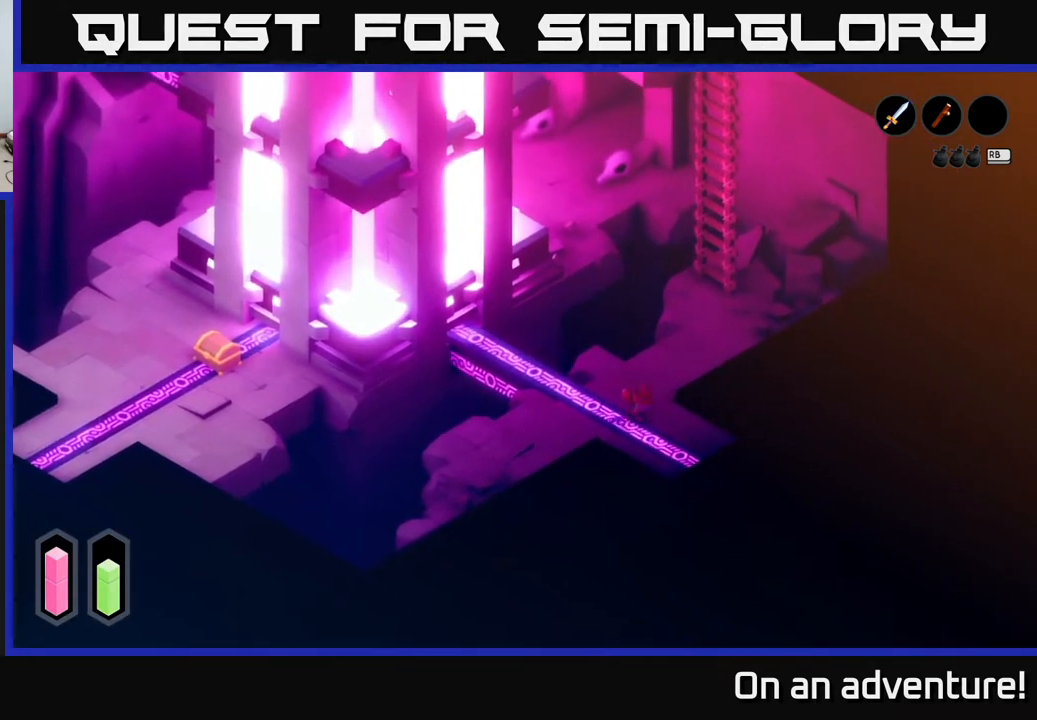
{"buttons": ["A"], "left_stick": "down-right", "right_stick": "center", "events": []}
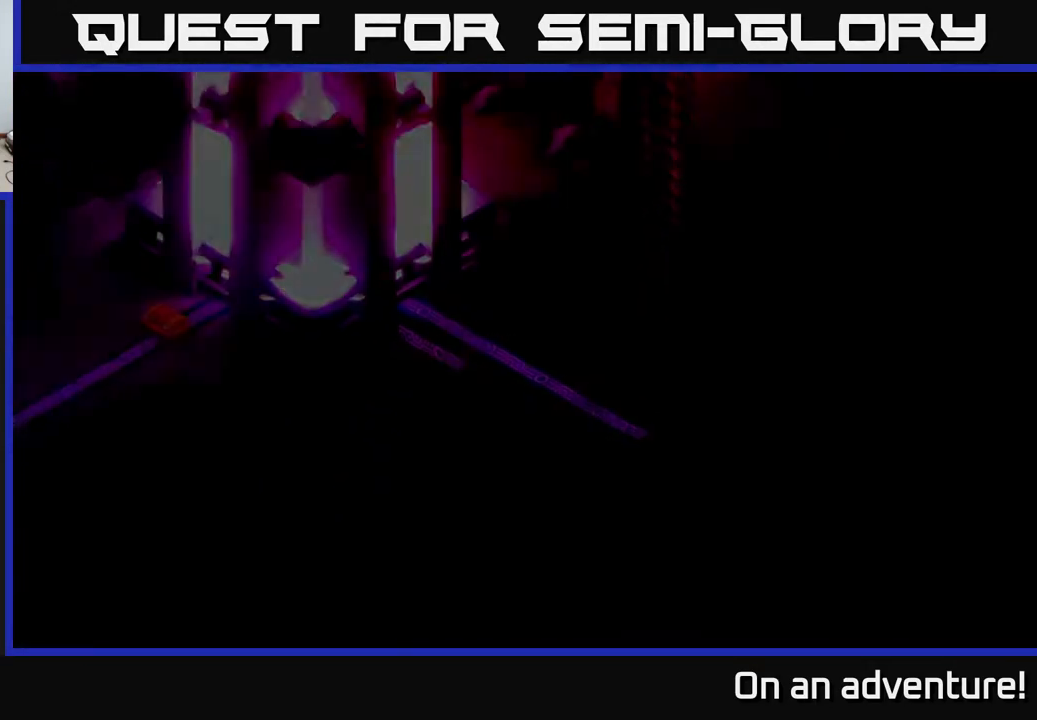
{"buttons": ["A"], "left_stick": "down-right", "right_stick": "center", "events": [[117, "left_stick", "center"], [283, "left_stick", "down-right"]]}
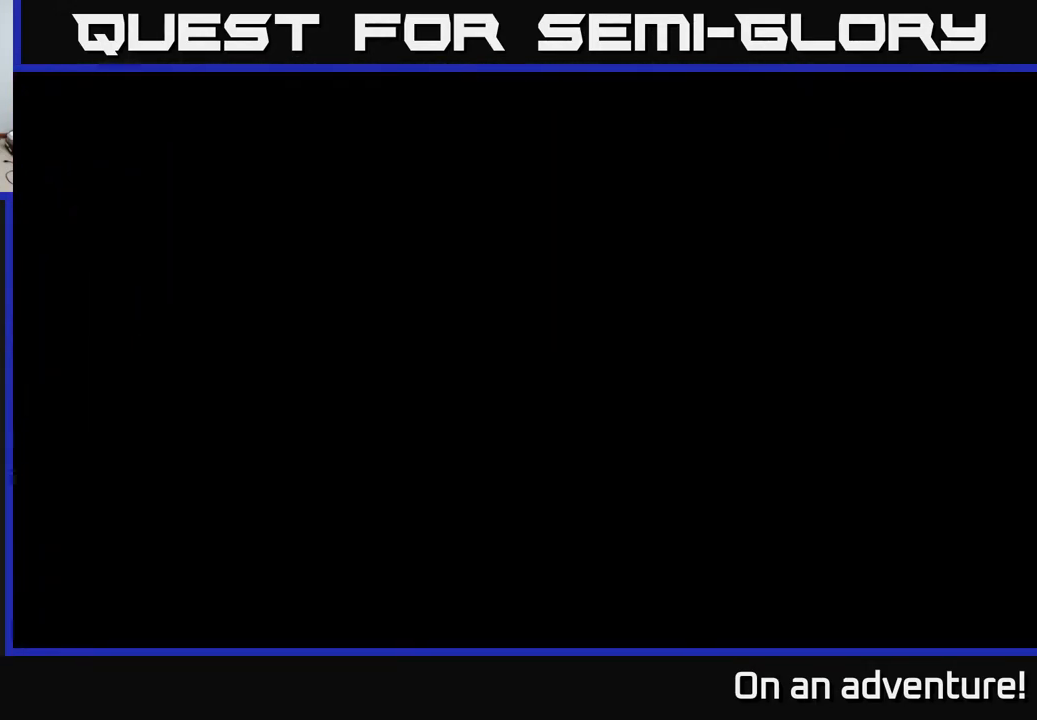
{"buttons": ["A"], "left_stick": "down-right", "right_stick": "center", "events": []}
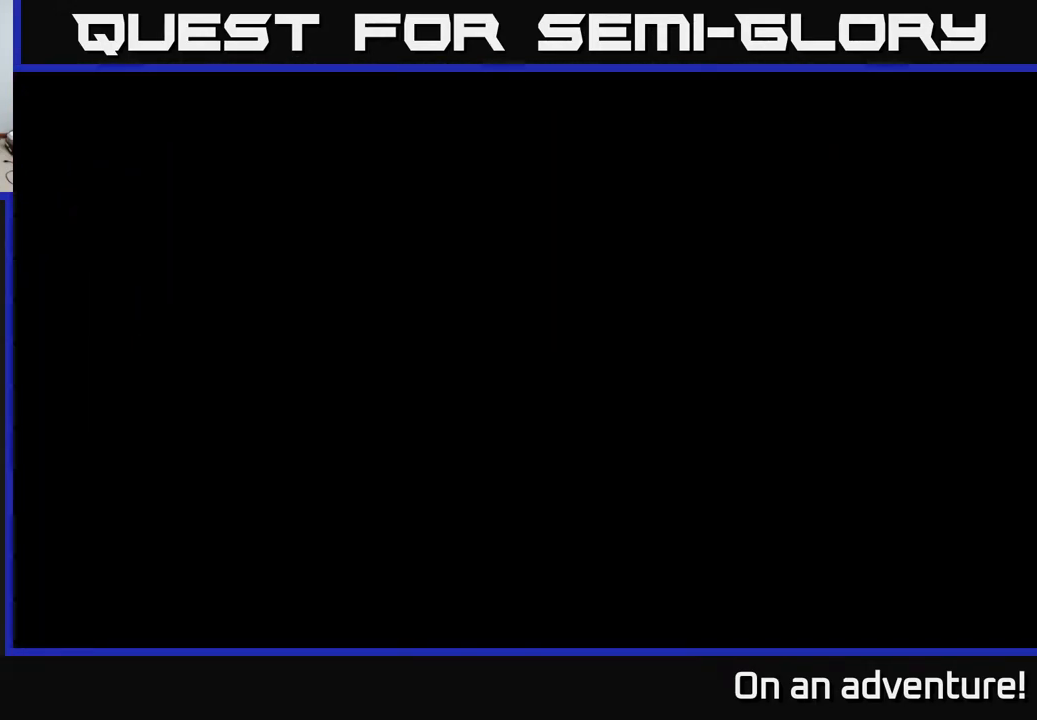
{"buttons": ["A"], "left_stick": "down-right", "right_stick": "center", "events": []}
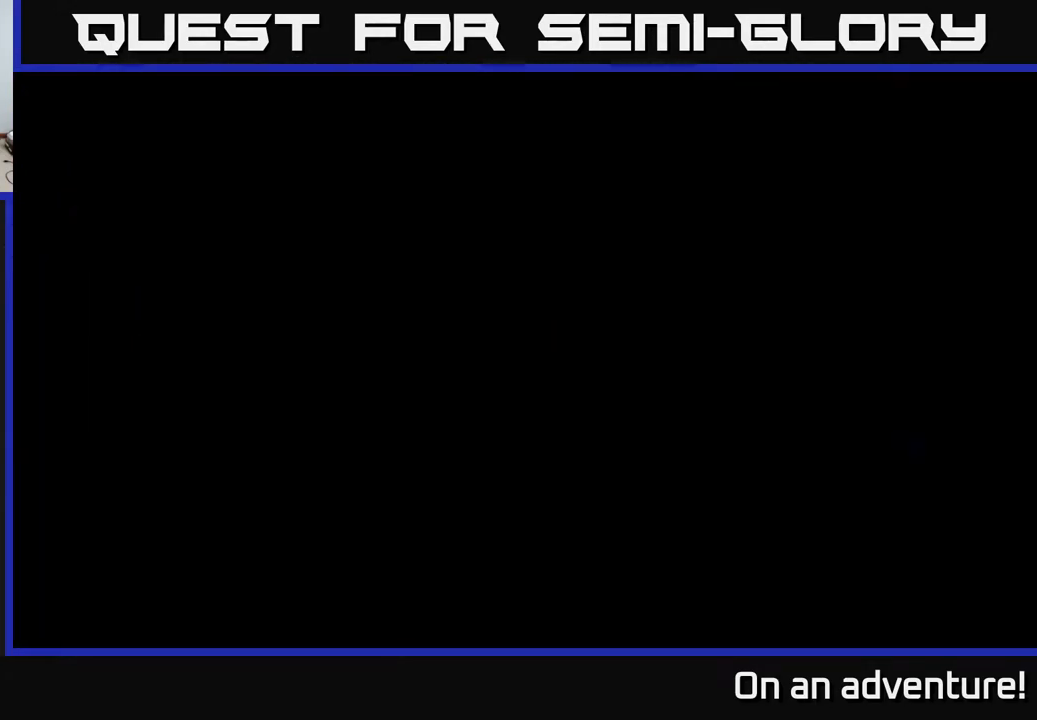
{"buttons": ["A"], "left_stick": "down-right", "right_stick": "center", "events": []}
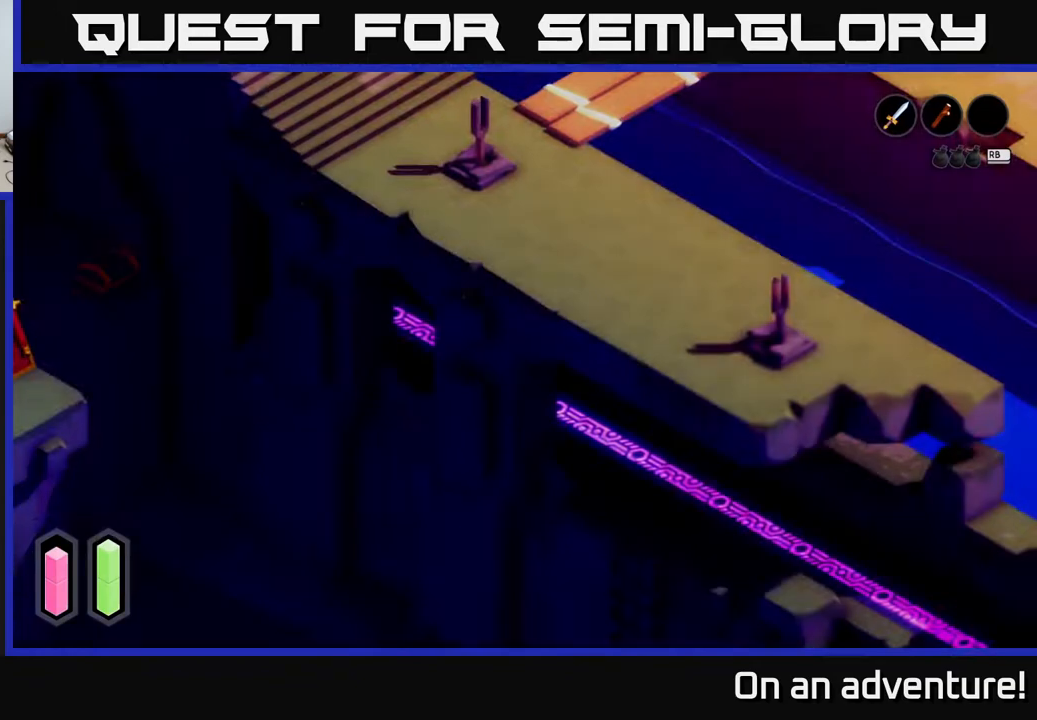
{"buttons": ["A"], "left_stick": "down-right", "right_stick": "center", "events": []}
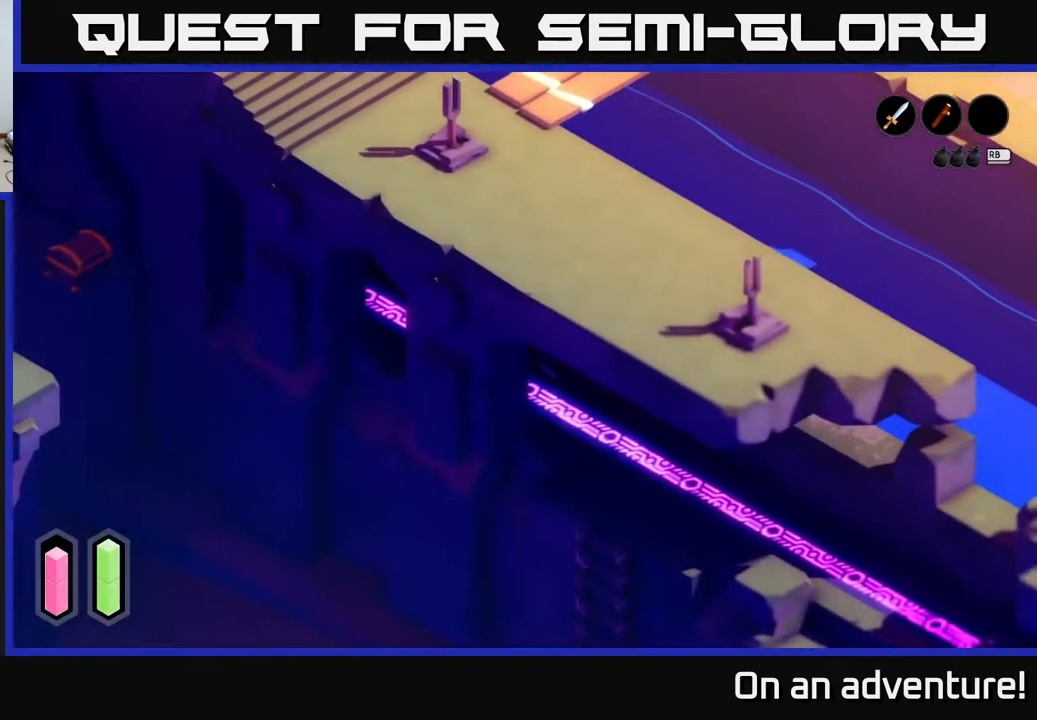
{"buttons": ["A"], "left_stick": "down-right", "right_stick": "center", "events": []}
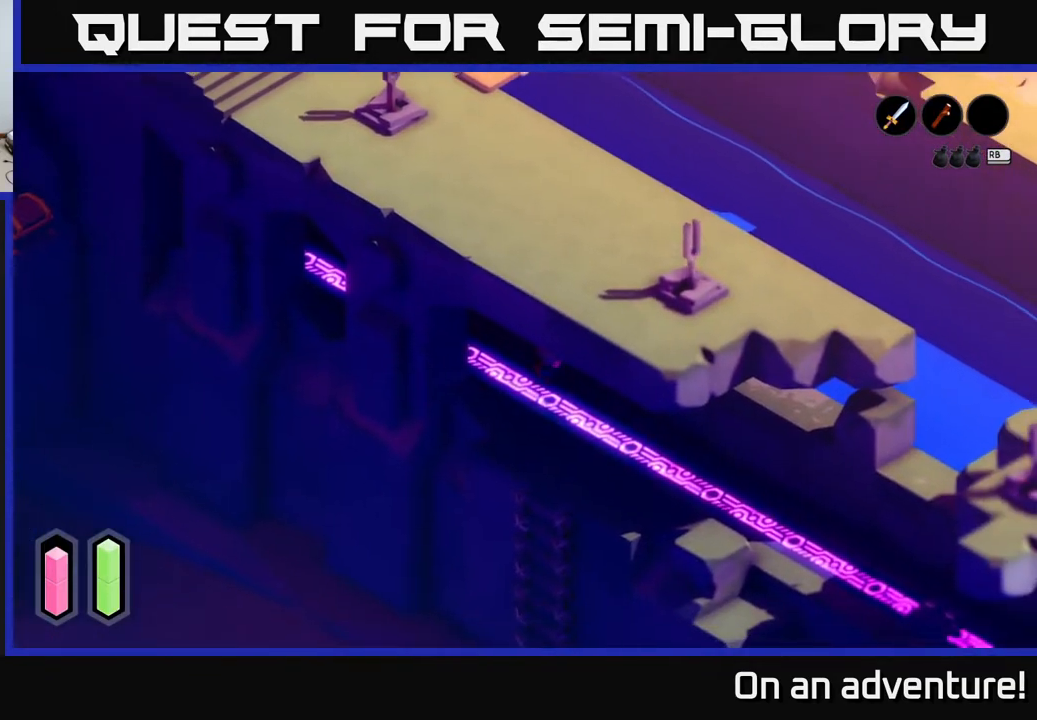
{"buttons": ["A"], "left_stick": "down-right", "right_stick": "center", "events": [[17, "left_stick", "down"], [200, "left_stick", "down-right"], [400, "A", "up"], [467, "A", "down"]]}
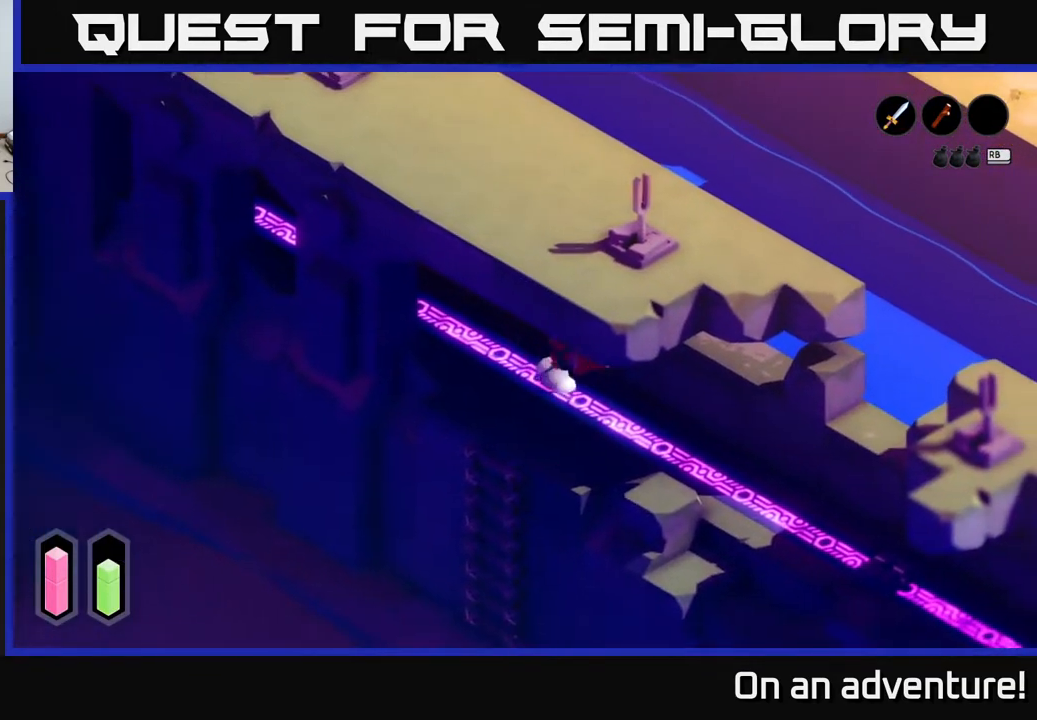
{"buttons": ["A"], "left_stick": "down-right", "right_stick": "center", "events": []}
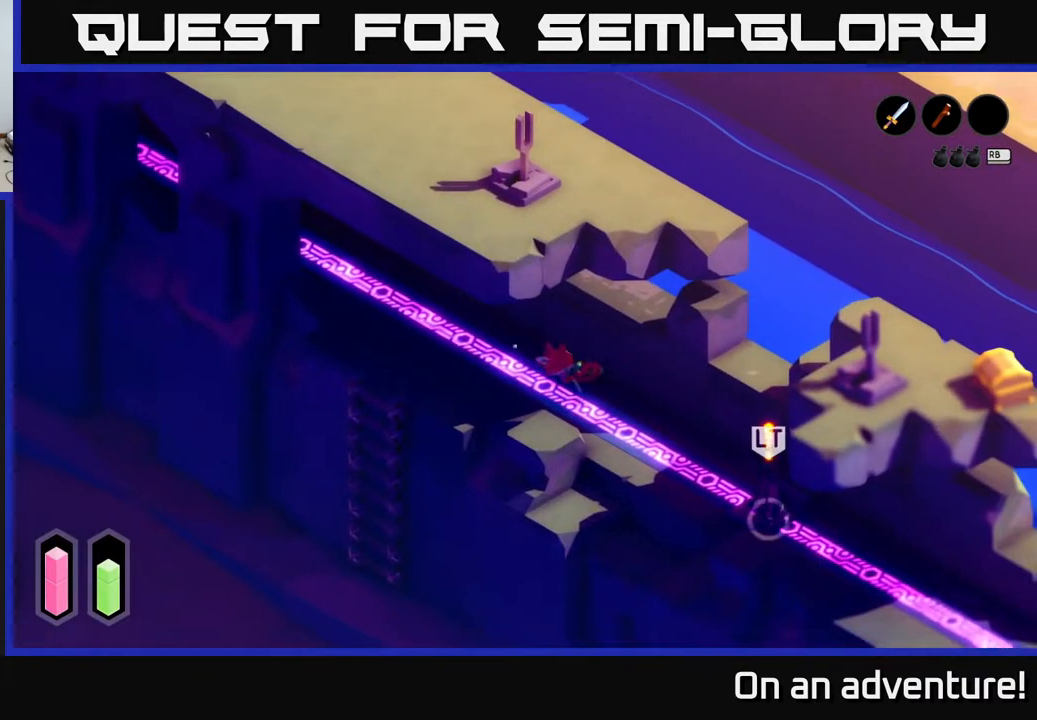
{"buttons": [], "left_stick": "left", "right_stick": "center", "events": [[150, "left_stick", "down-left"], [250, "left_stick", "left"], [283, "A", "up"]]}
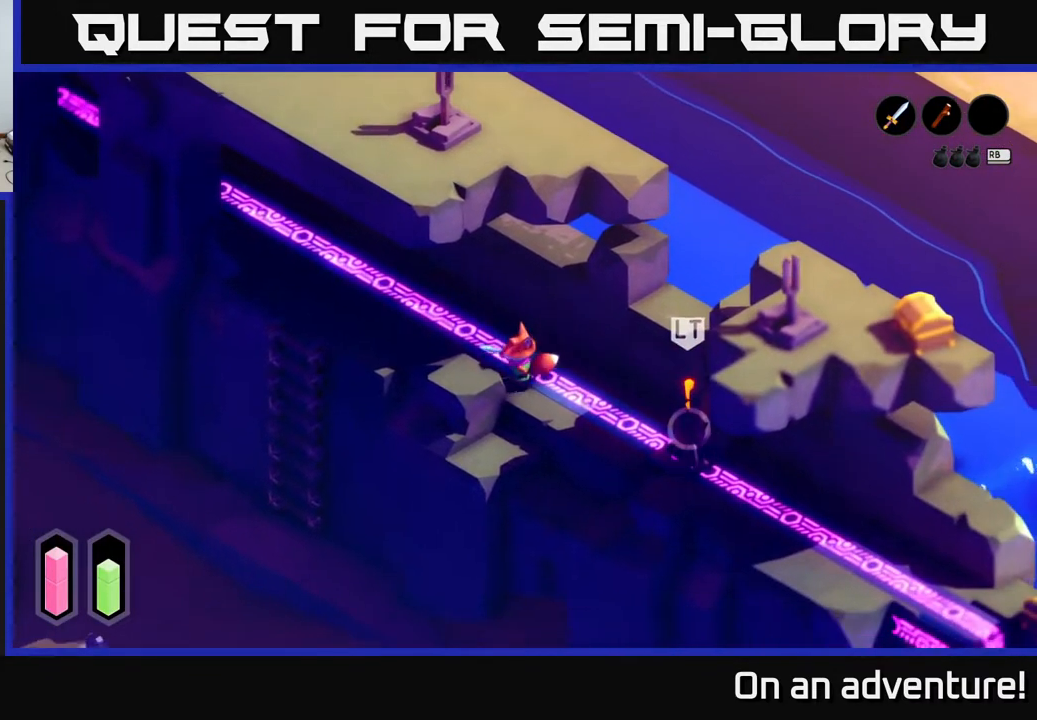
{"buttons": ["A"], "left_stick": "up-left", "right_stick": "center", "events": [[33, "left_stick", "up-left"], [467, "A", "down"]]}
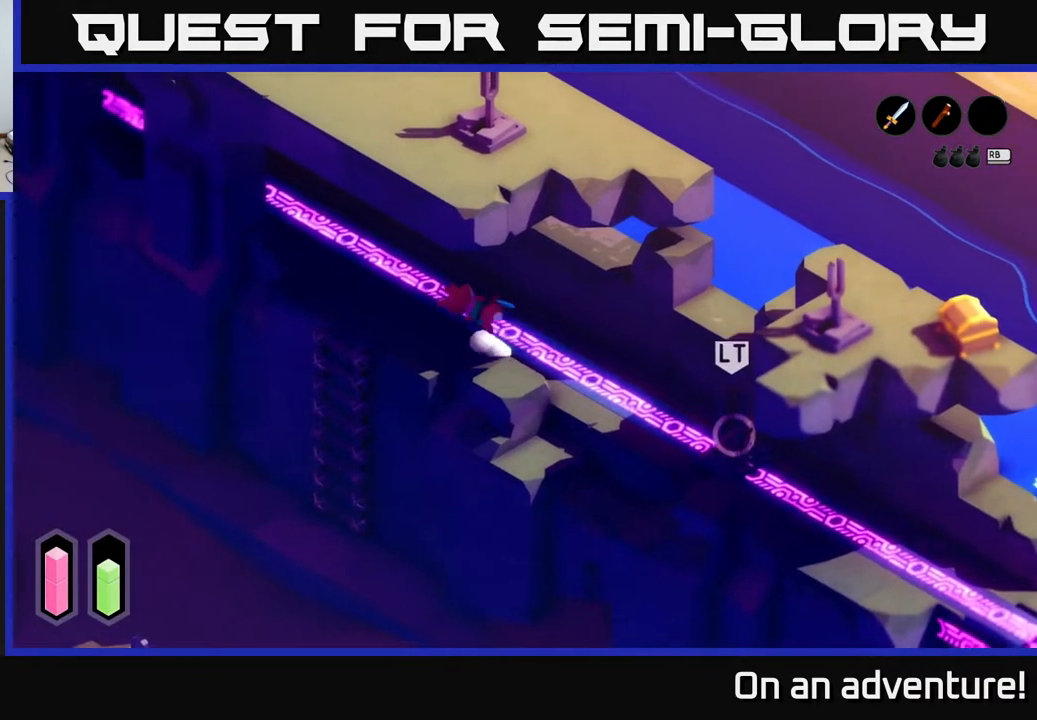
{"buttons": [], "left_stick": "down-left", "right_stick": "center", "events": [[50, "left_stick", "left"], [117, "A", "up"], [233, "left_stick", "down"], [300, "left_stick", "down-right"], [500, "left_stick", "down-left"]]}
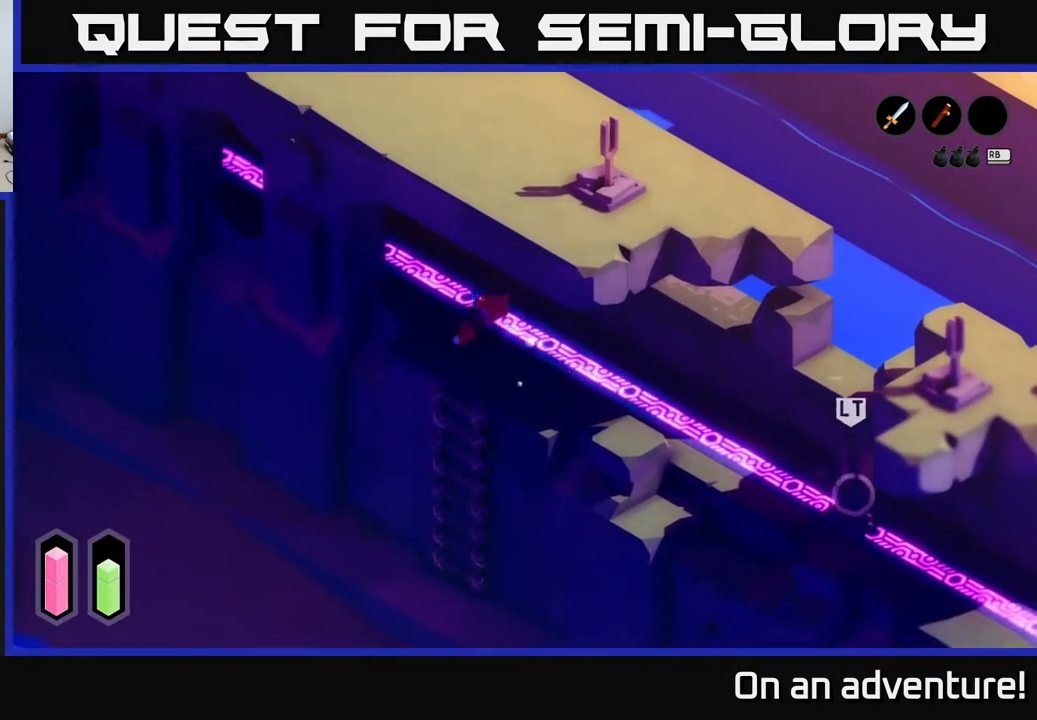
{"buttons": [], "left_stick": "down", "right_stick": "center", "events": [[167, "left_stick", "down-right"], [417, "left_stick", "down"]]}
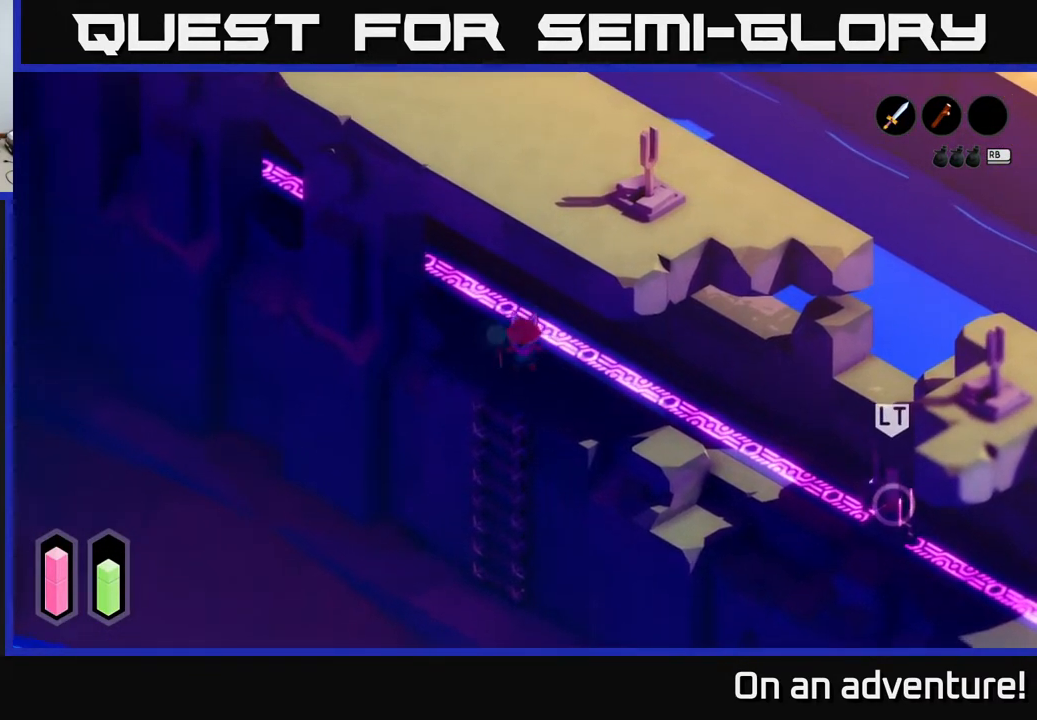
{"buttons": [], "left_stick": "center", "right_stick": "center", "events": [[283, "A", "down"], [317, "left_stick", "center"], [400, "A", "up"]]}
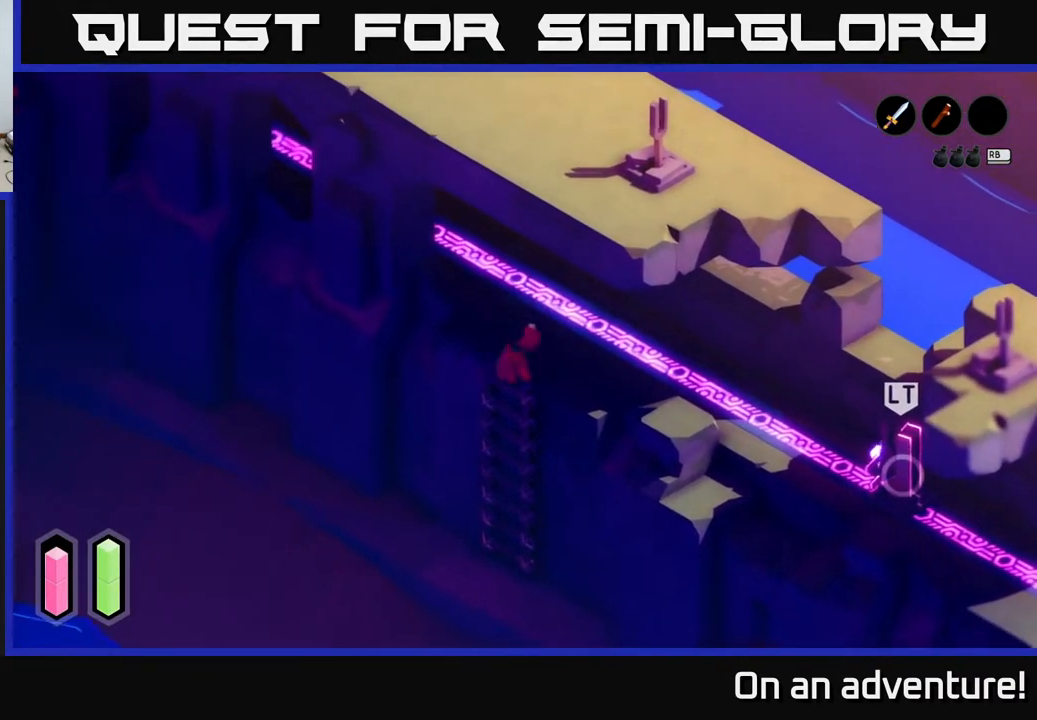
{"buttons": [], "left_stick": "down", "right_stick": "center", "events": [[33, "left_stick", "down"]]}
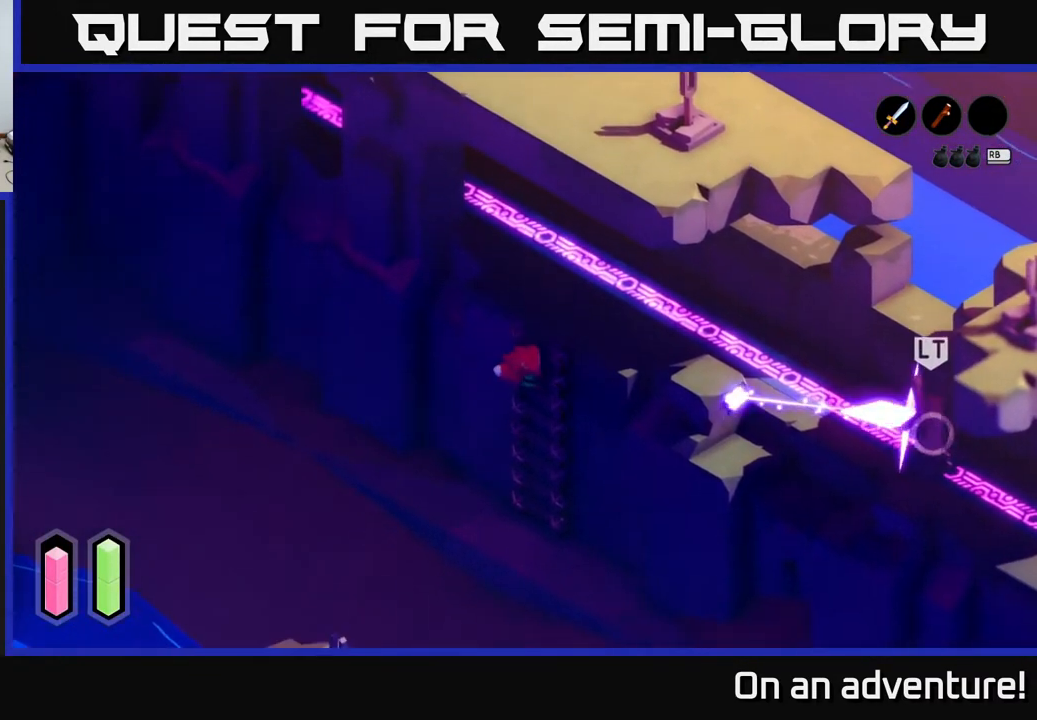
{"buttons": [], "left_stick": "center", "right_stick": "center", "events": [[317, "left_stick", "center"]]}
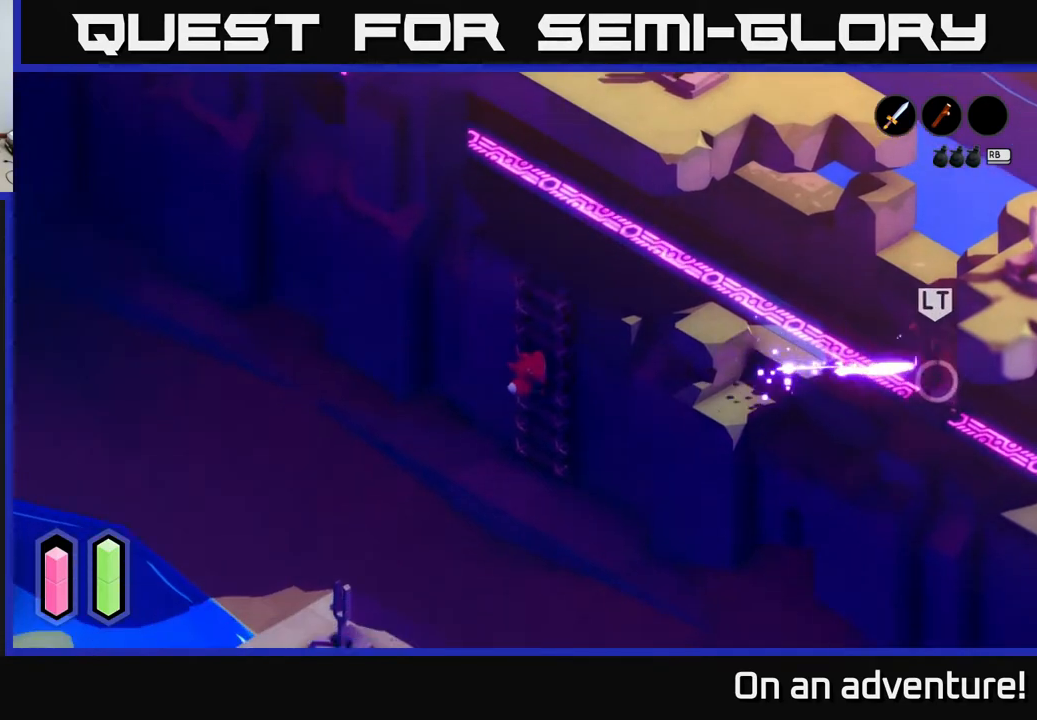
{"buttons": [], "left_stick": "center", "right_stick": "center", "events": []}
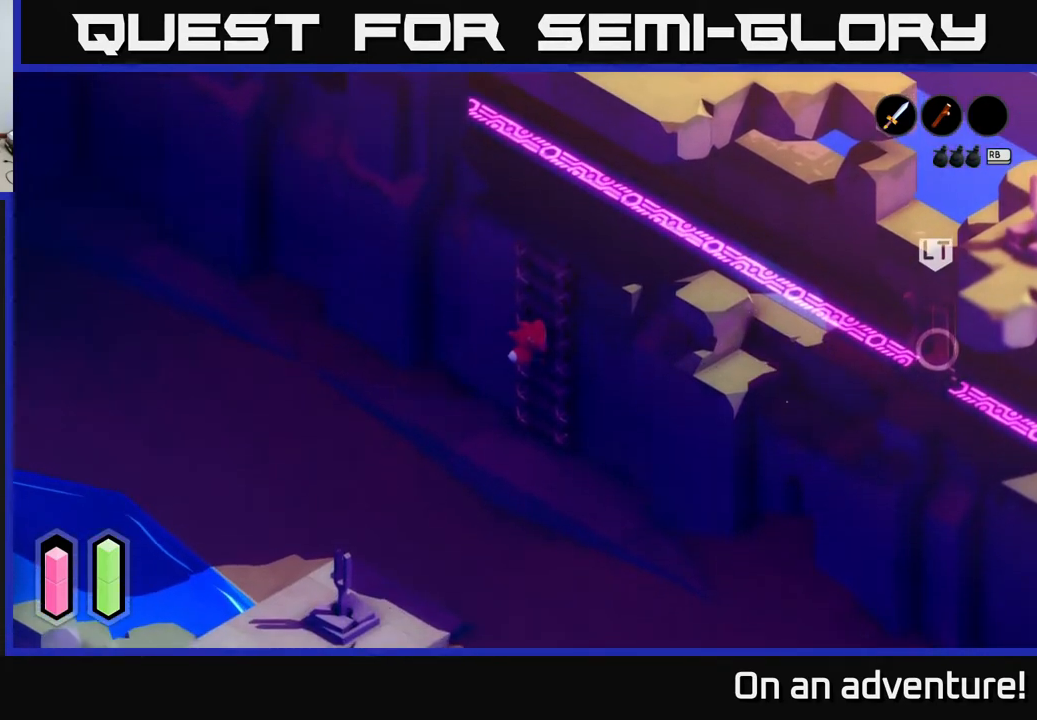
{"buttons": [], "left_stick": "center", "right_stick": "center", "events": []}
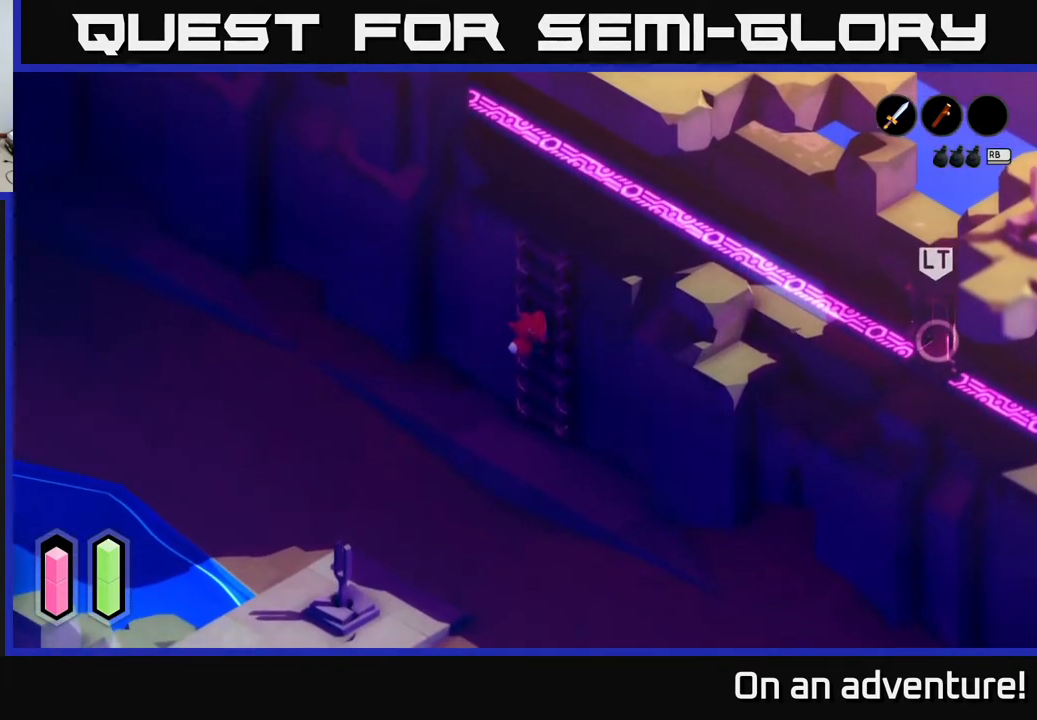
{"buttons": [], "left_stick": "center", "right_stick": "center", "events": [[167, "left_stick", "up"], [433, "left_stick", "center"]]}
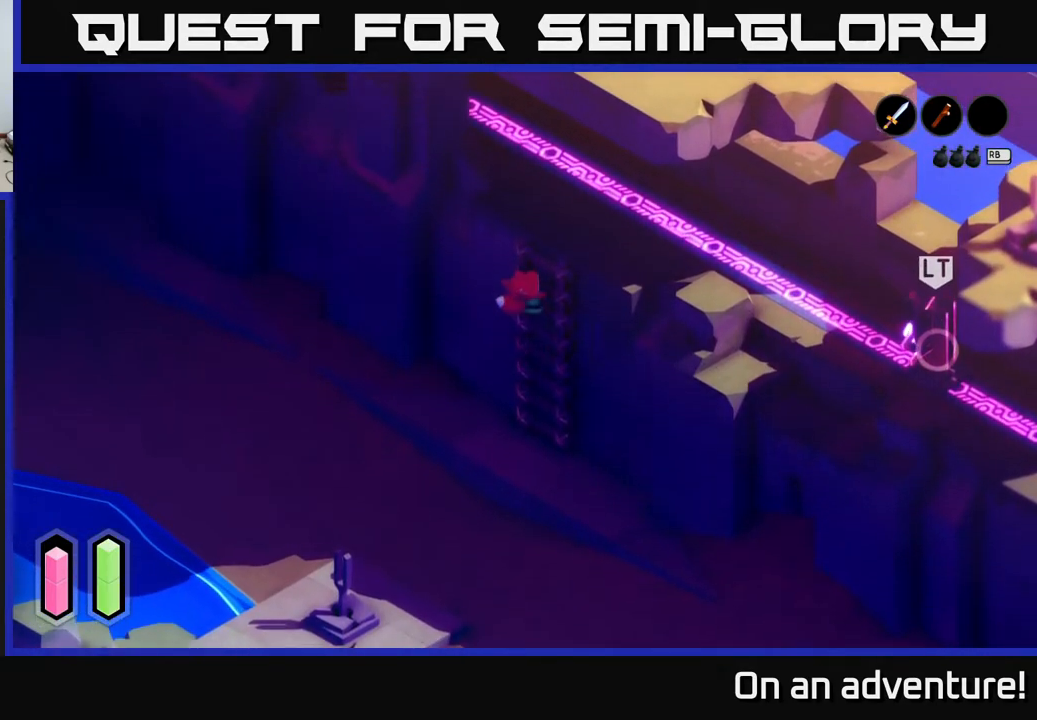
{"buttons": [], "left_stick": "center", "right_stick": "center", "events": []}
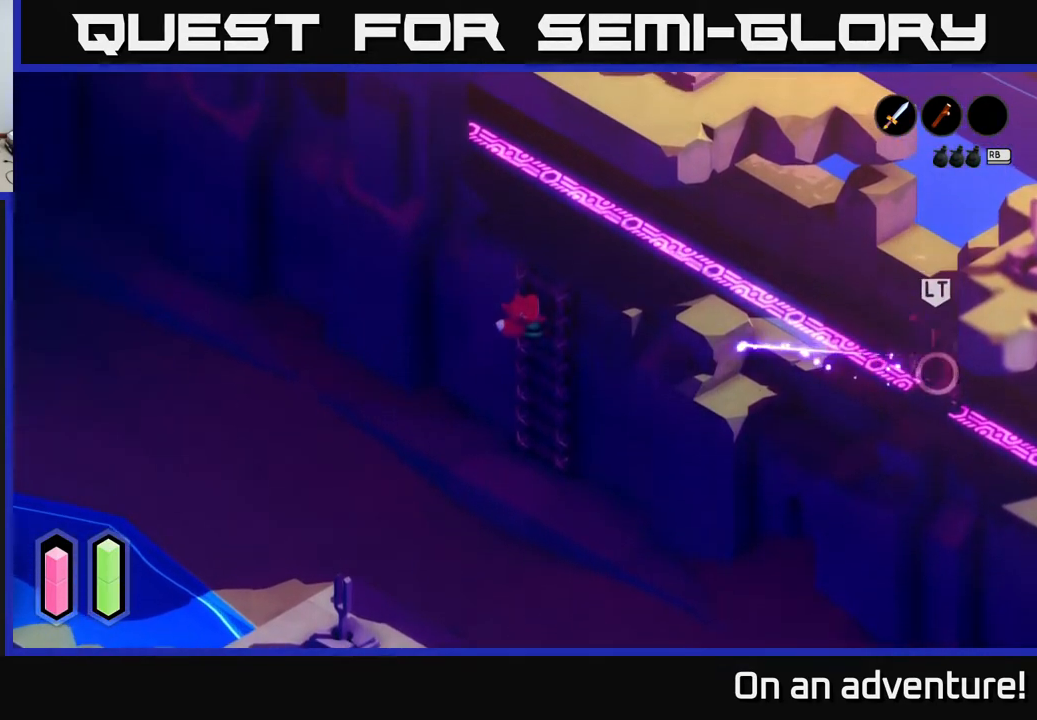
{"buttons": [], "left_stick": "center", "right_stick": "center", "events": []}
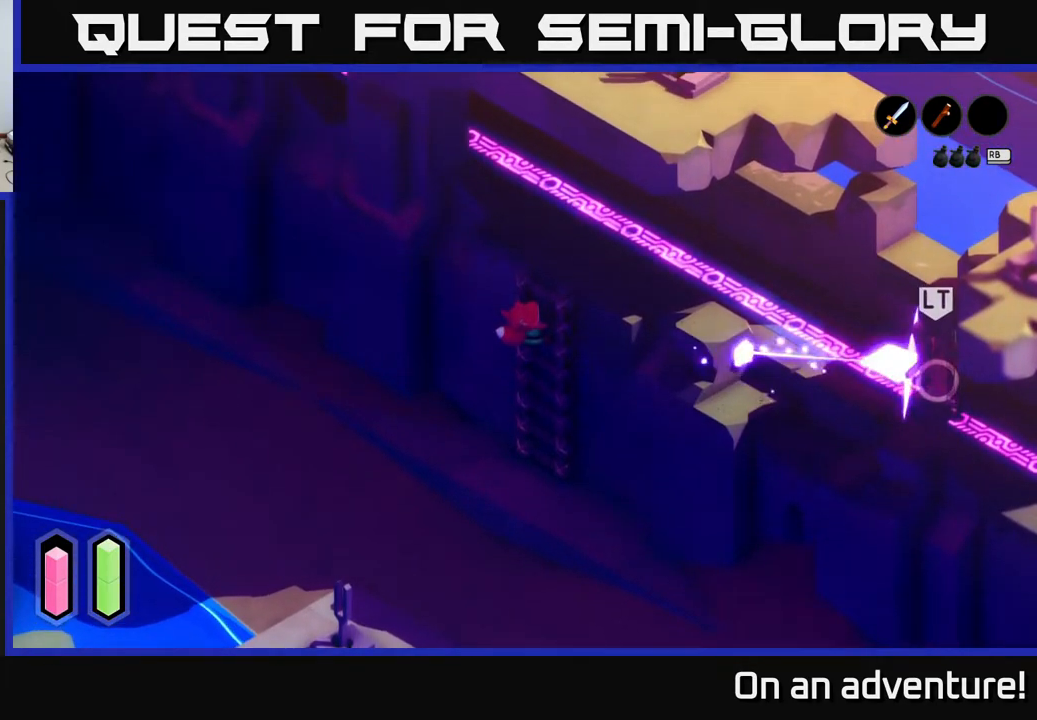
{"buttons": [], "left_stick": "up", "right_stick": "center", "events": [[167, "left_stick", "up"]]}
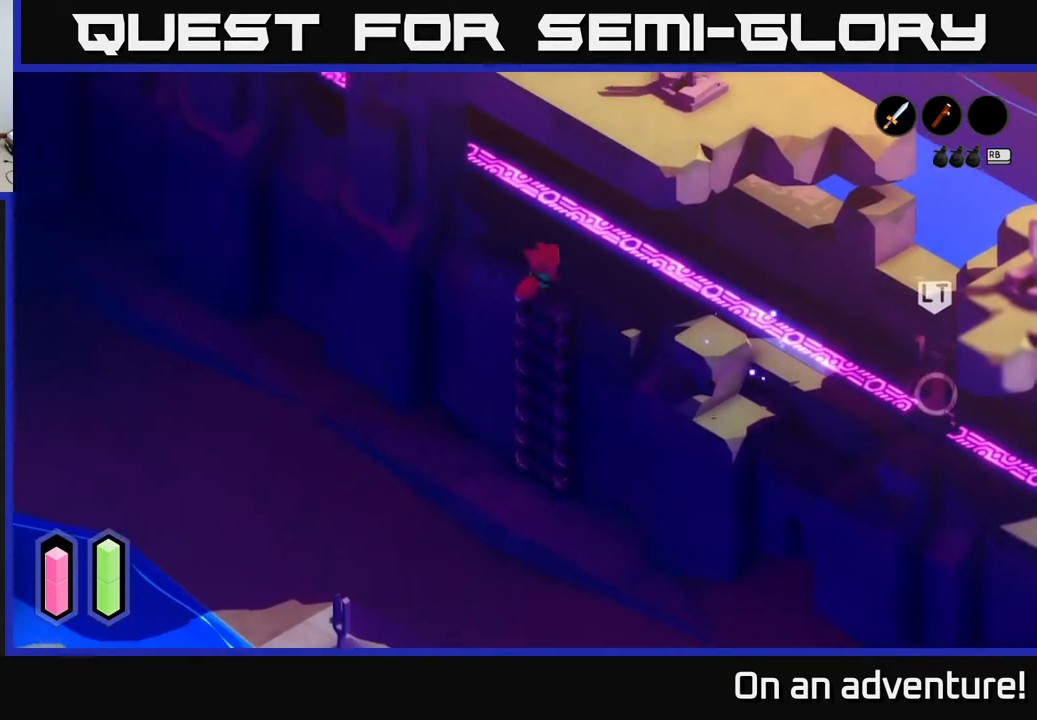
{"buttons": [], "left_stick": "down-right", "right_stick": "center", "events": [[67, "left_stick", "right"], [217, "left_stick", "down-right"], [367, "left_stick", "down"], [467, "left_stick", "down-right"]]}
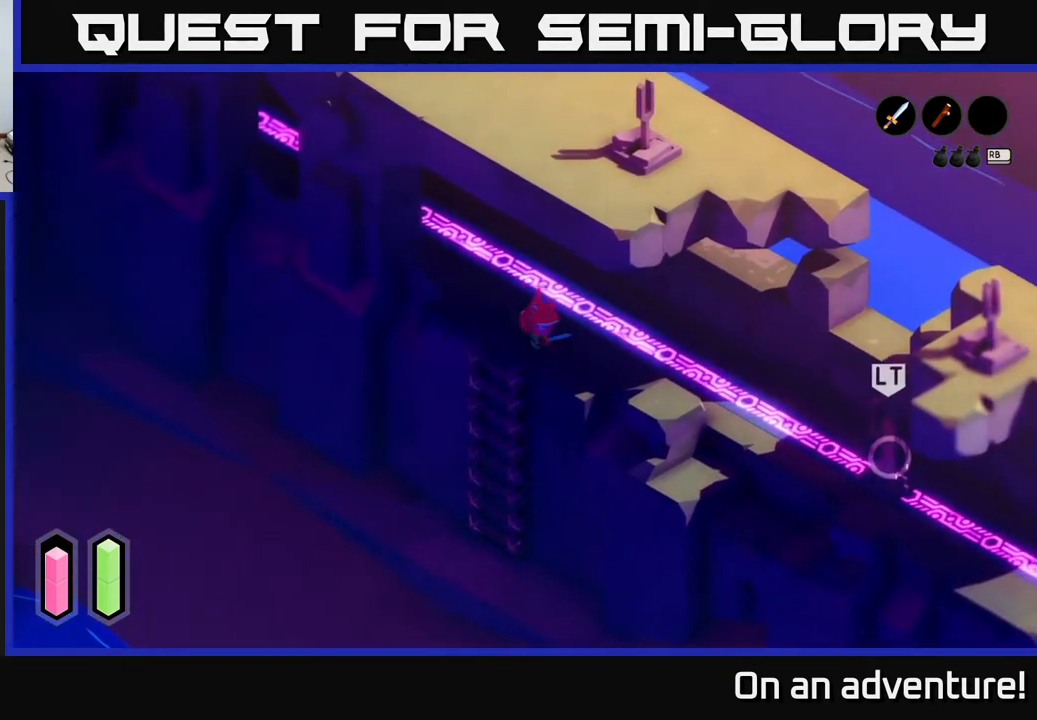
{"buttons": [], "left_stick": "down-right", "right_stick": "center", "events": []}
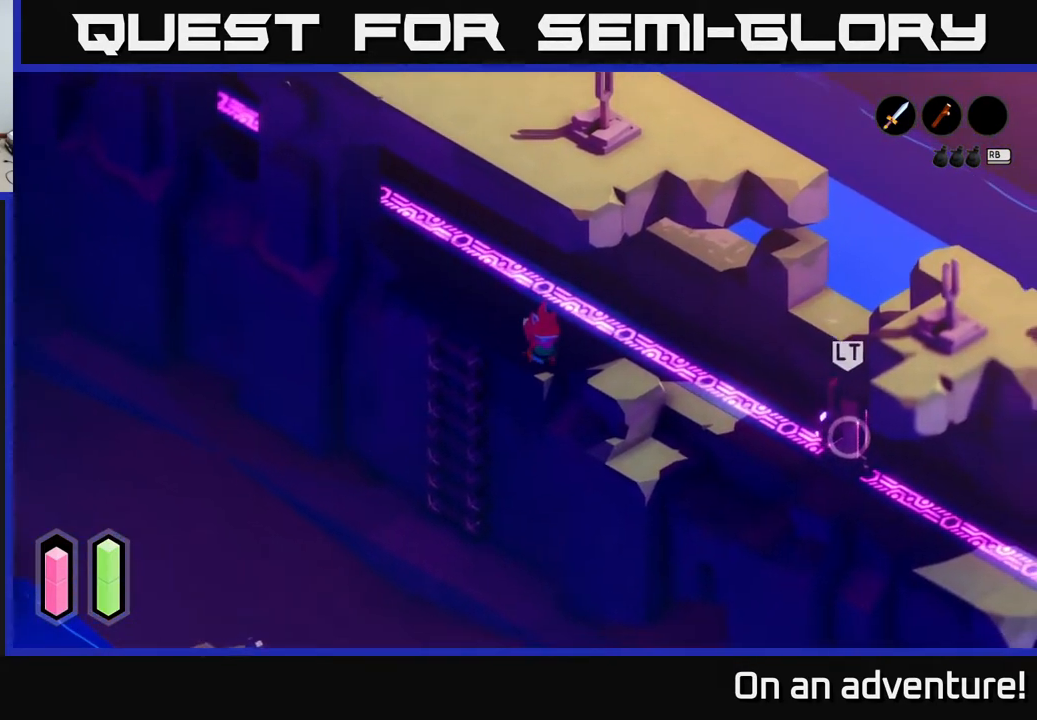
{"buttons": [], "left_stick": "center", "right_stick": "center", "events": [[17, "left_stick", "center"]]}
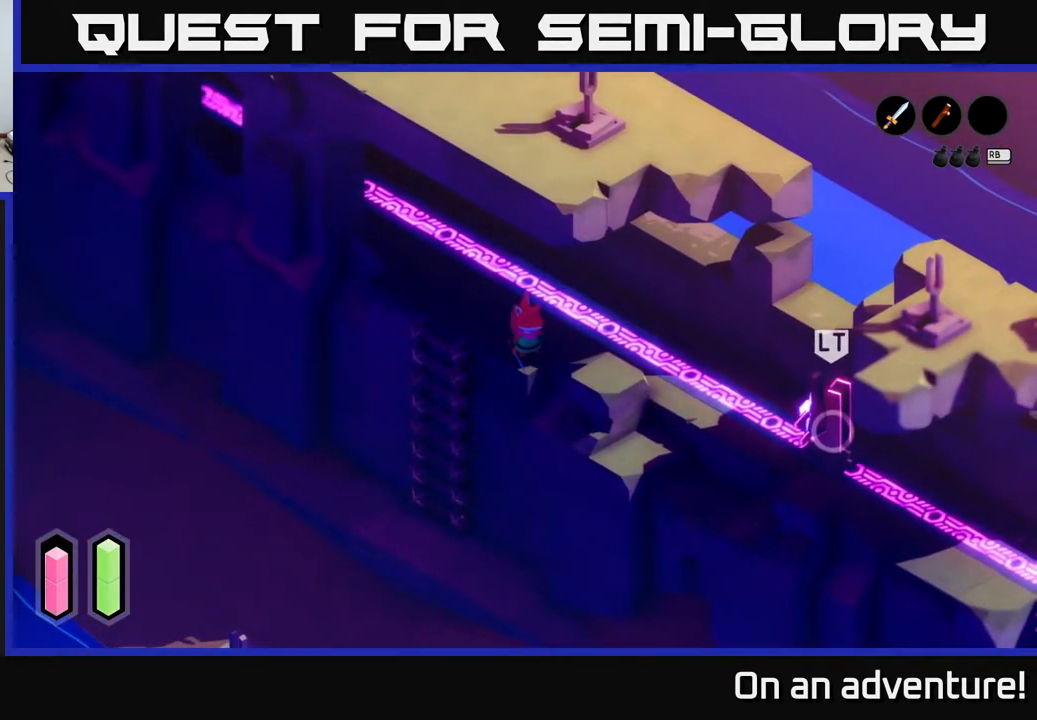
{"buttons": [], "left_stick": "center", "right_stick": "center", "events": []}